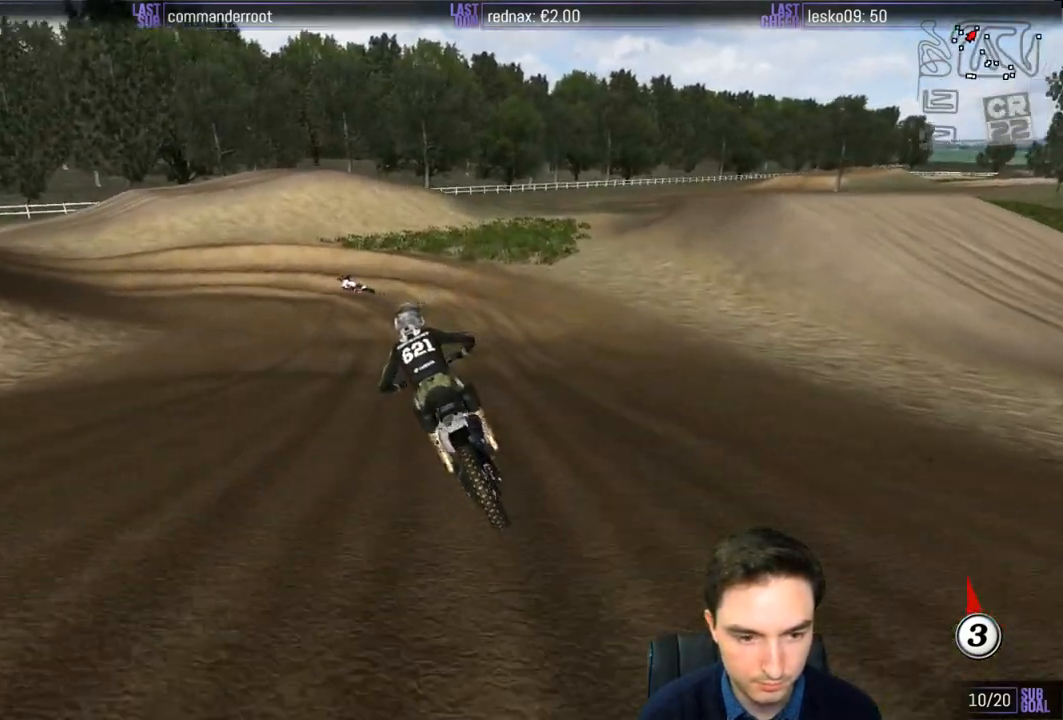
Gameplay with a controller (Xbox layout); each line is a JSON object with the inputs held at the frame after it. "events" lists button and stick changes between this image and that frame as [ms after this image, input, new state], when the widget could be followed in between. Not read: L3 R3.
{"buttons": [], "left_stick": "down-left", "right_stick": "center", "events": [[50, "left_stick", "center"], [200, "X", "down"], [250, "X", "up"], [317, "left_stick", "down-left"], [350, "X", "down"], [417, "X", "up"]]}
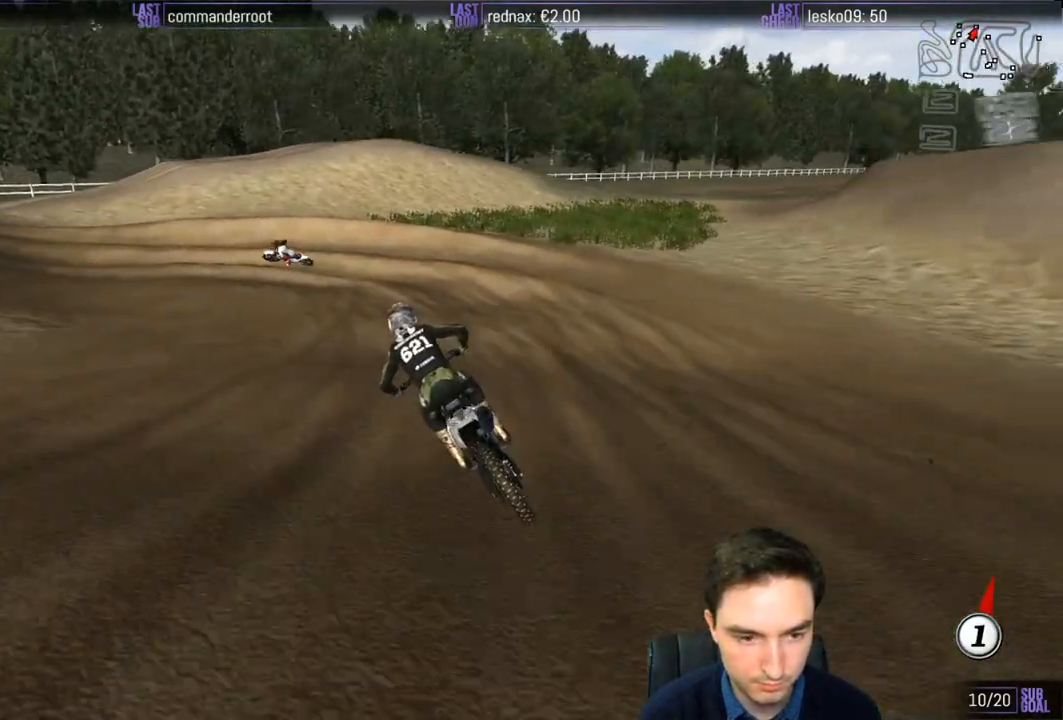
{"buttons": ["L2"], "left_stick": "down-left", "right_stick": "center", "events": [[67, "A", "down"], [100, "L2", "down"], [100, "X", "down"], [183, "X", "up"], [233, "left_stick", "center"], [250, "A", "up"], [250, "L1", "down"], [250, "L2", "up"], [300, "A", "down"], [400, "L1", "up"], [400, "L2", "down"], [433, "left_stick", "down-left"], [500, "A", "up"]]}
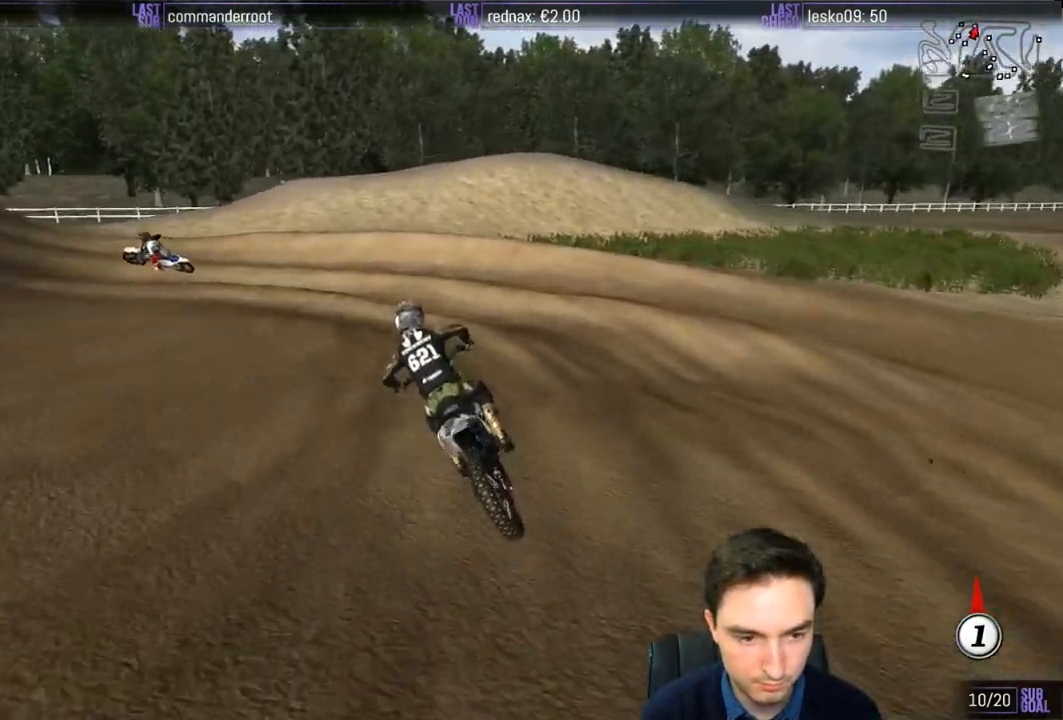
{"buttons": ["L1"], "left_stick": "left", "right_stick": "center", "events": [[33, "L1", "down"], [33, "L2", "up"], [100, "left_stick", "center"], [383, "left_stick", "left"]]}
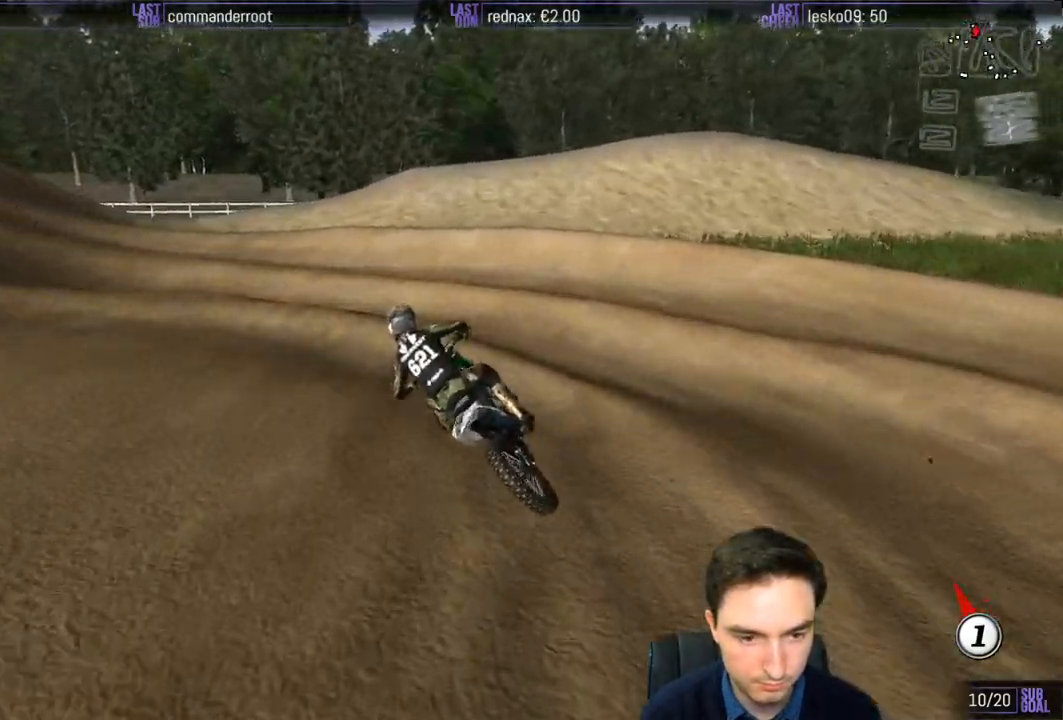
{"buttons": ["L1", "R2"], "left_stick": "right", "right_stick": "center", "events": [[217, "left_stick", "center"], [417, "left_stick", "right"], [450, "R2", "down"]]}
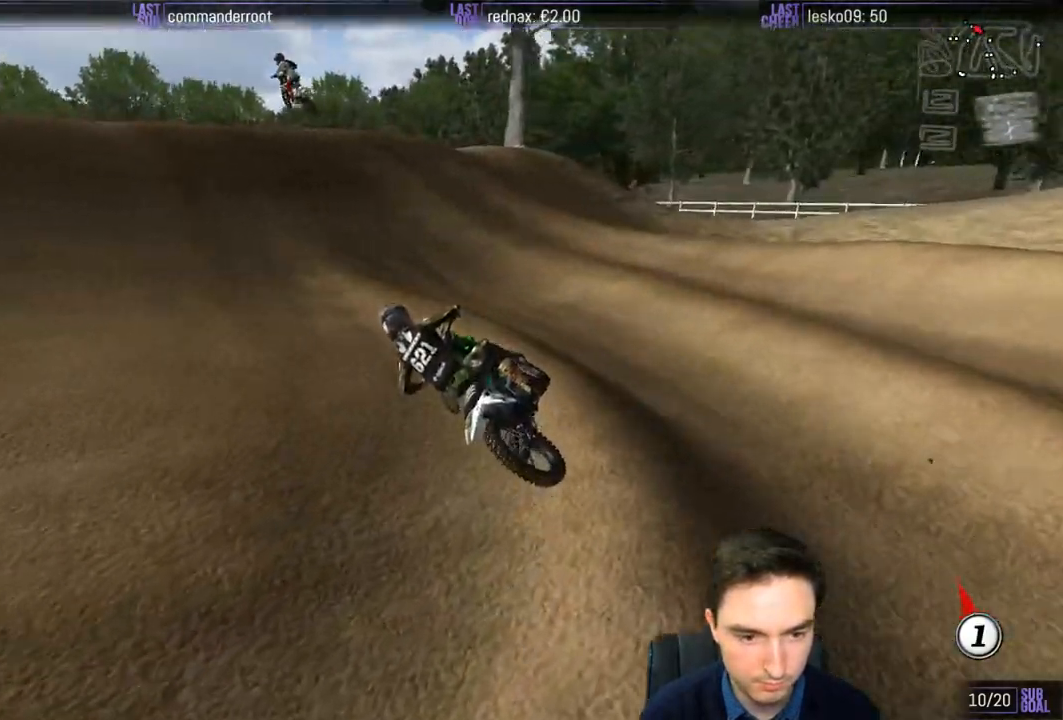
{"buttons": ["L1", "R2"], "left_stick": "right", "right_stick": "center", "events": [[217, "left_stick", "center"], [317, "left_stick", "right"]]}
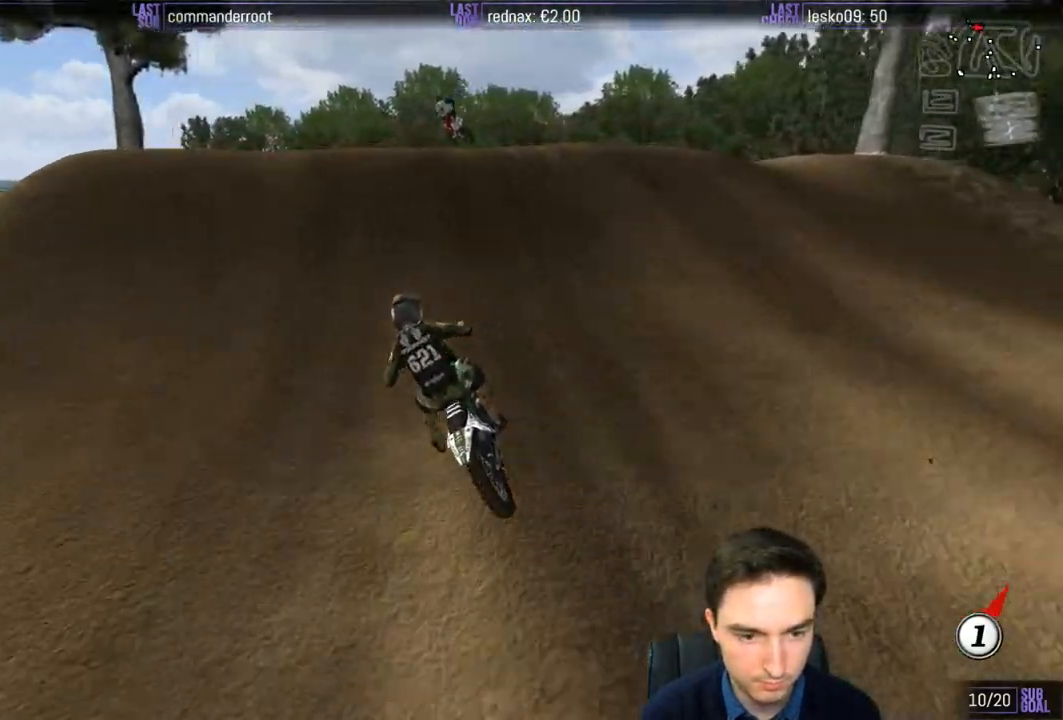
{"buttons": [], "left_stick": "down-left", "right_stick": "center", "events": [[183, "left_stick", "center"], [300, "R2", "up"], [317, "L1", "up"], [333, "left_stick", "down-left"]]}
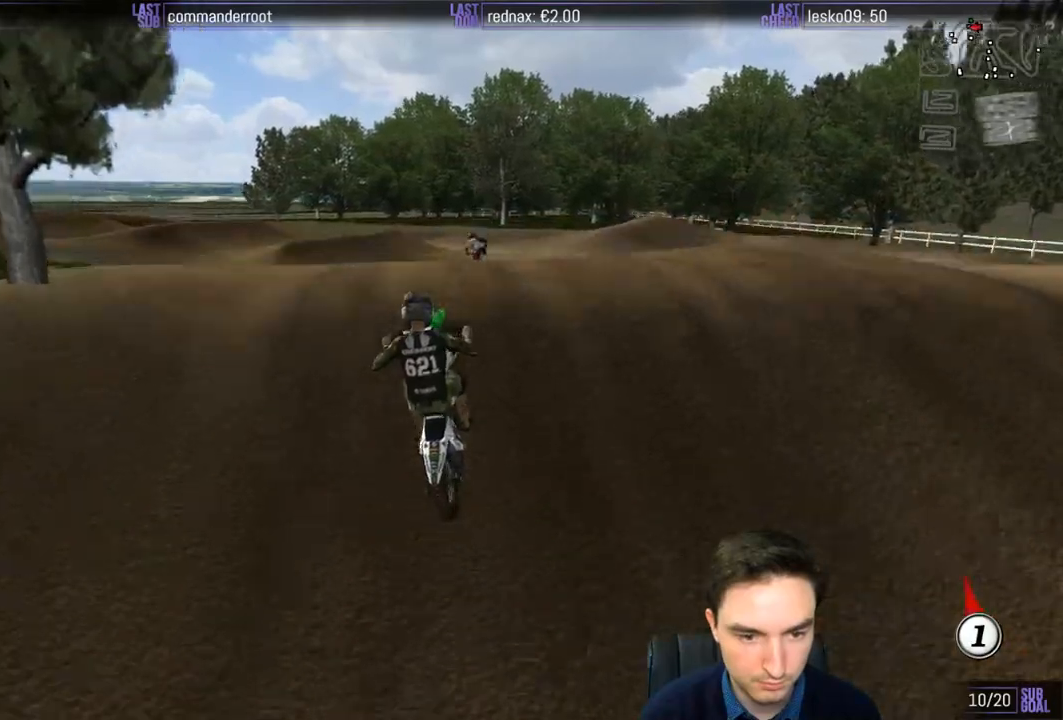
{"buttons": ["R2"], "left_stick": "down-right", "right_stick": "center", "events": [[150, "left_stick", "down"], [267, "left_stick", "down-right"], [317, "R2", "down"]]}
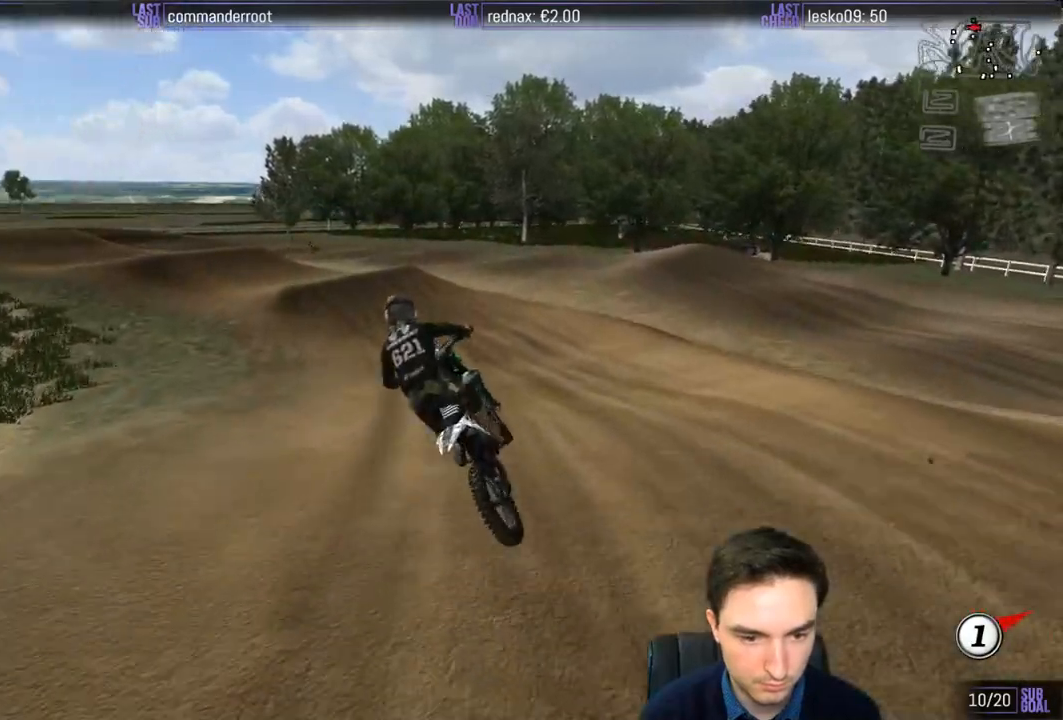
{"buttons": ["R2"], "left_stick": "center", "right_stick": "center", "events": [[117, "left_stick", "down"], [383, "B", "down"], [417, "left_stick", "center"], [450, "B", "up"]]}
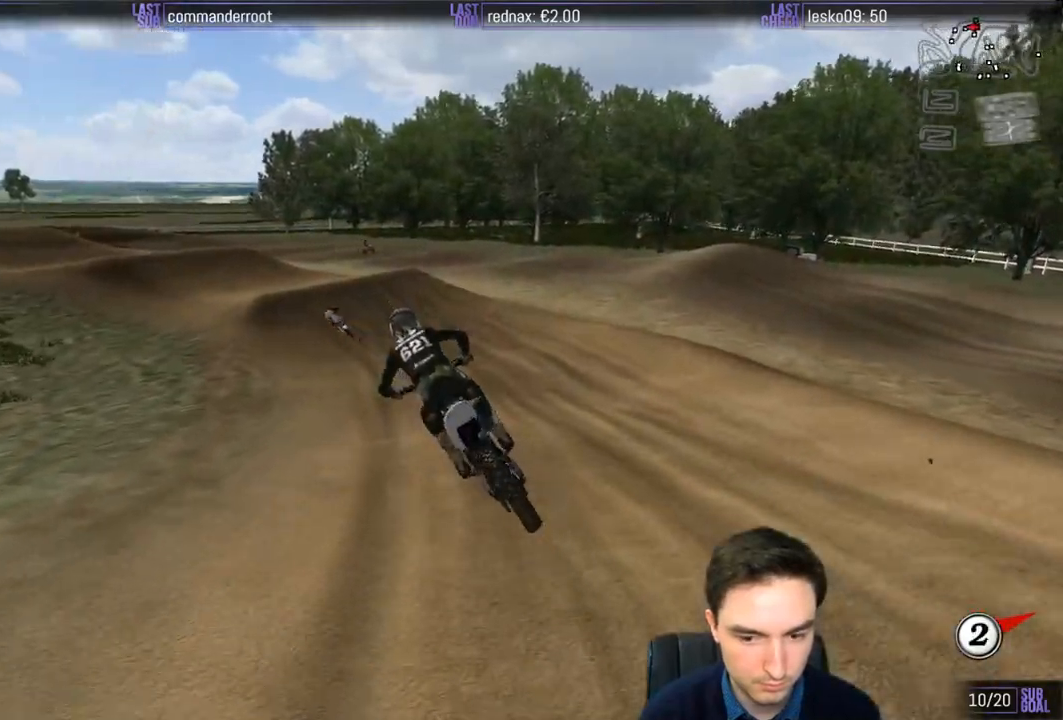
{"buttons": ["L1", "R2"], "left_stick": "center", "right_stick": "center", "events": [[67, "L1", "down"]]}
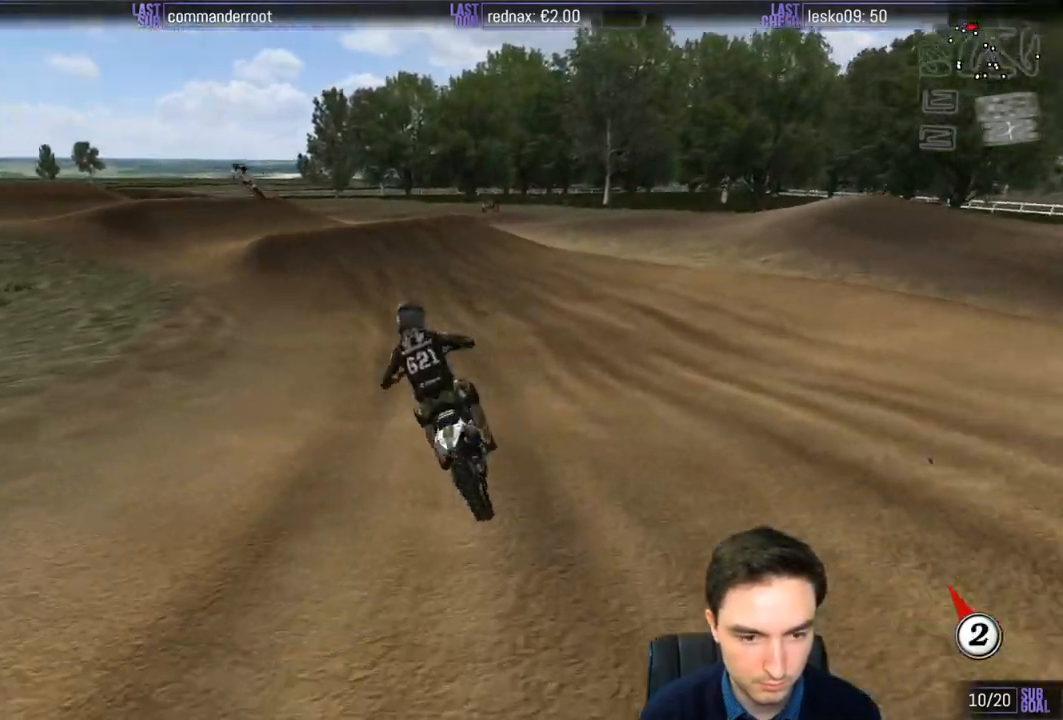
{"buttons": ["L1", "R2"], "left_stick": "center", "right_stick": "center", "events": [[50, "left_stick", "down-left"], [250, "left_stick", "center"]]}
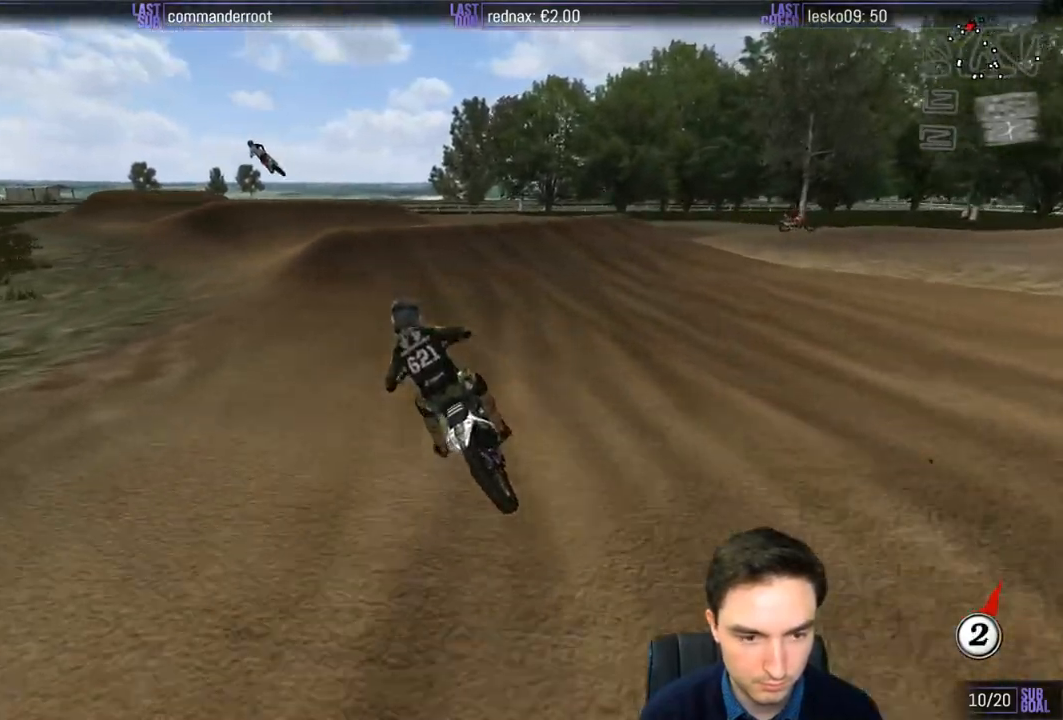
{"buttons": ["R2"], "left_stick": "center", "right_stick": "center", "events": [[333, "left_stick", "right"], [383, "R2", "up"], [417, "L1", "up"], [450, "left_stick", "center"], [483, "R2", "down"]]}
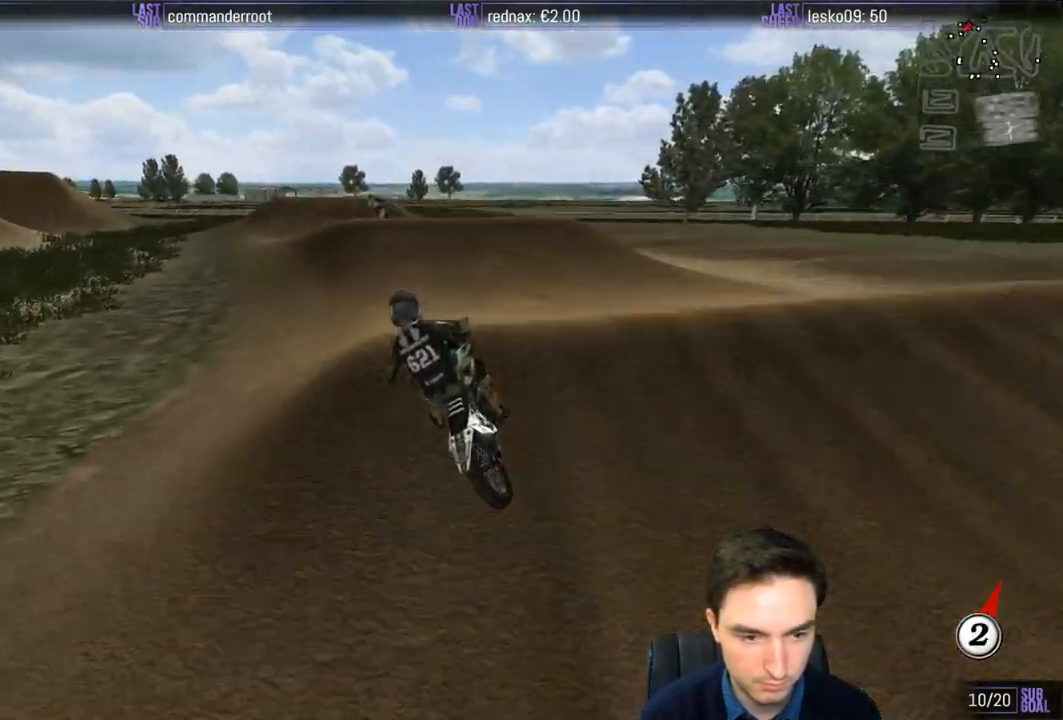
{"buttons": [], "left_stick": "down-left", "right_stick": "center", "events": [[50, "left_stick", "down"], [167, "left_stick", "down-left"], [283, "R2", "up"]]}
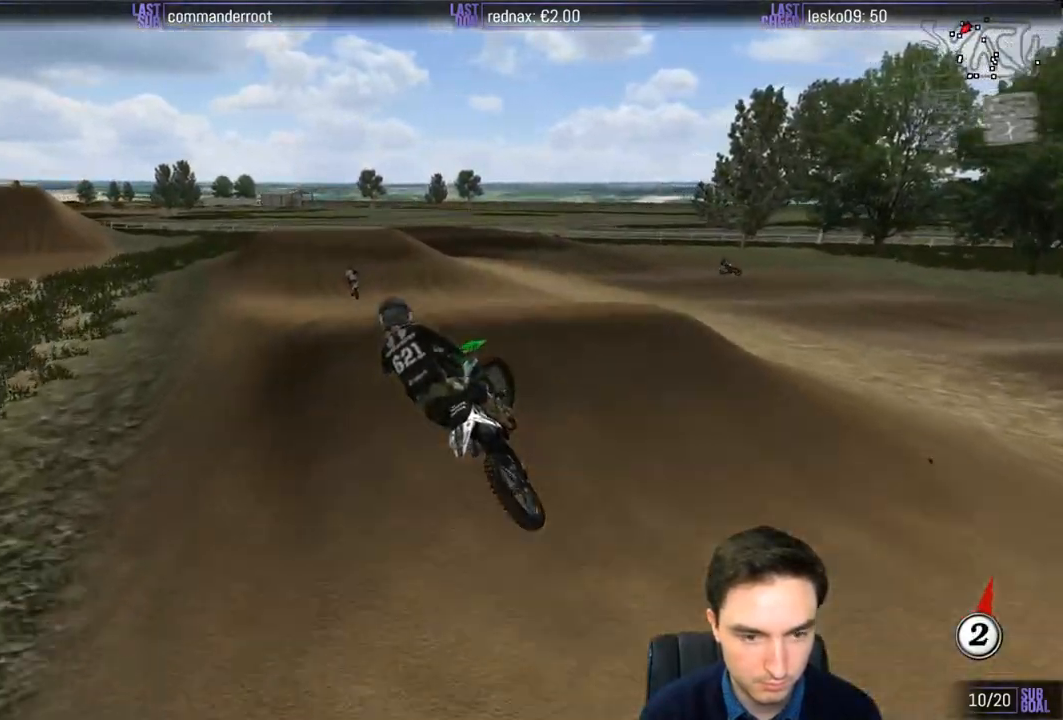
{"buttons": ["R2"], "left_stick": "down-right", "right_stick": "center", "events": [[17, "R2", "down"], [150, "R2", "up"], [317, "L1", "down"], [317, "left_stick", "down-right"], [417, "R2", "down"], [483, "L1", "up"]]}
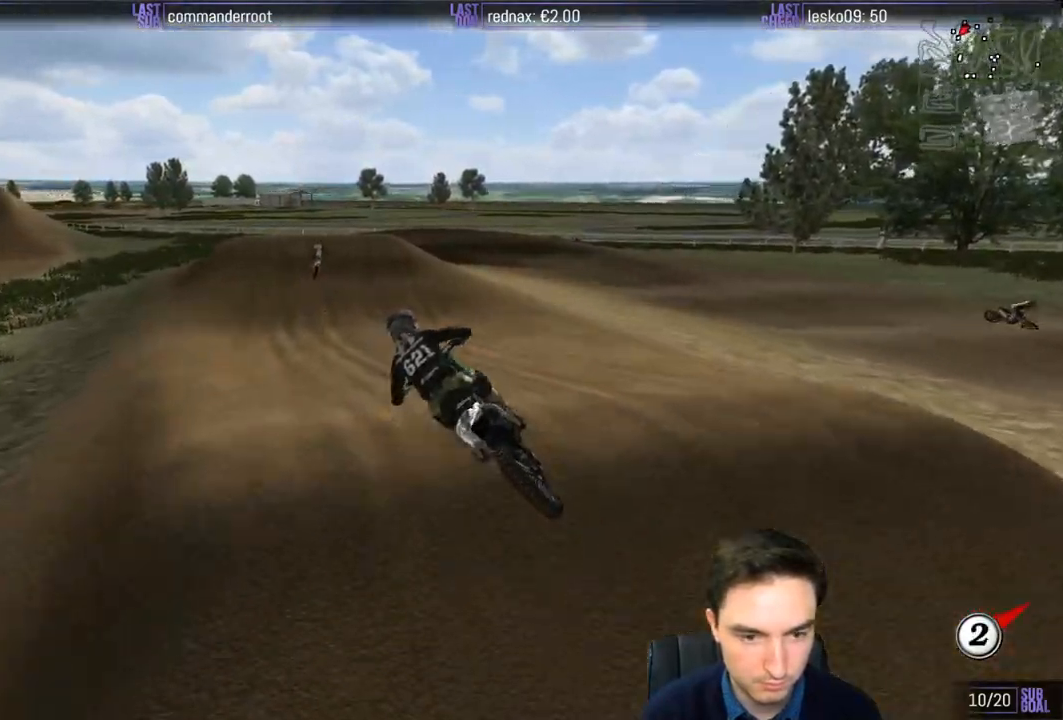
{"buttons": ["R2"], "left_stick": "center", "right_stick": "center", "events": [[17, "left_stick", "center"]]}
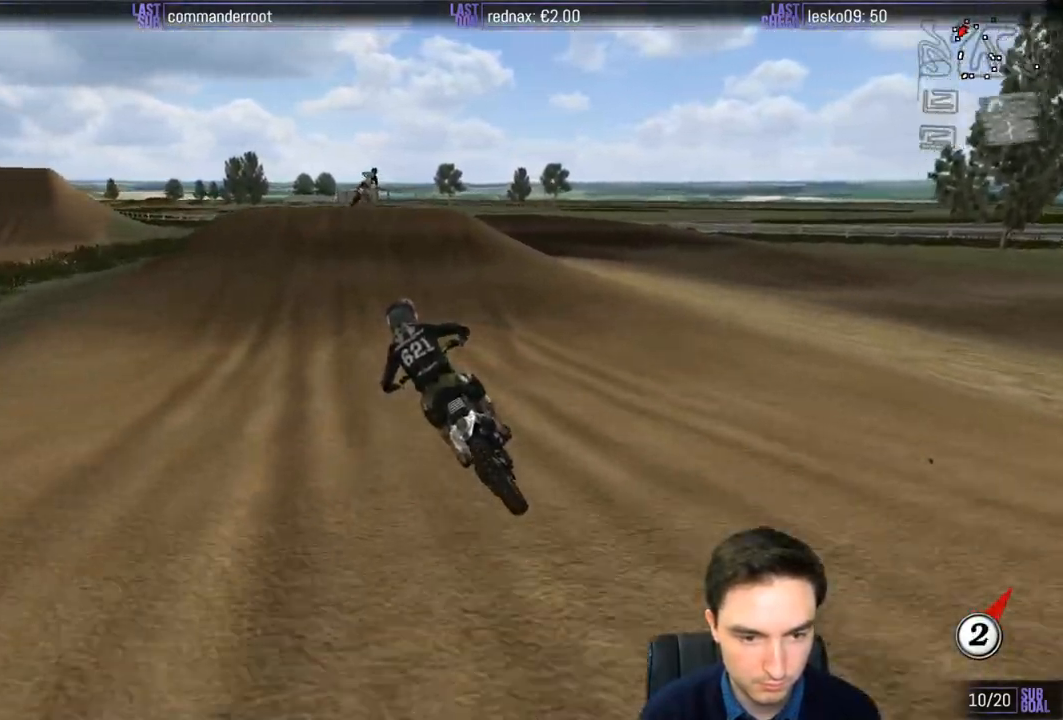
{"buttons": ["A", "L2"], "left_stick": "right", "right_stick": "center", "events": [[50, "left_stick", "right"], [150, "X", "down"], [250, "R2", "up"], [250, "X", "up"], [367, "A", "down"], [367, "L2", "down"]]}
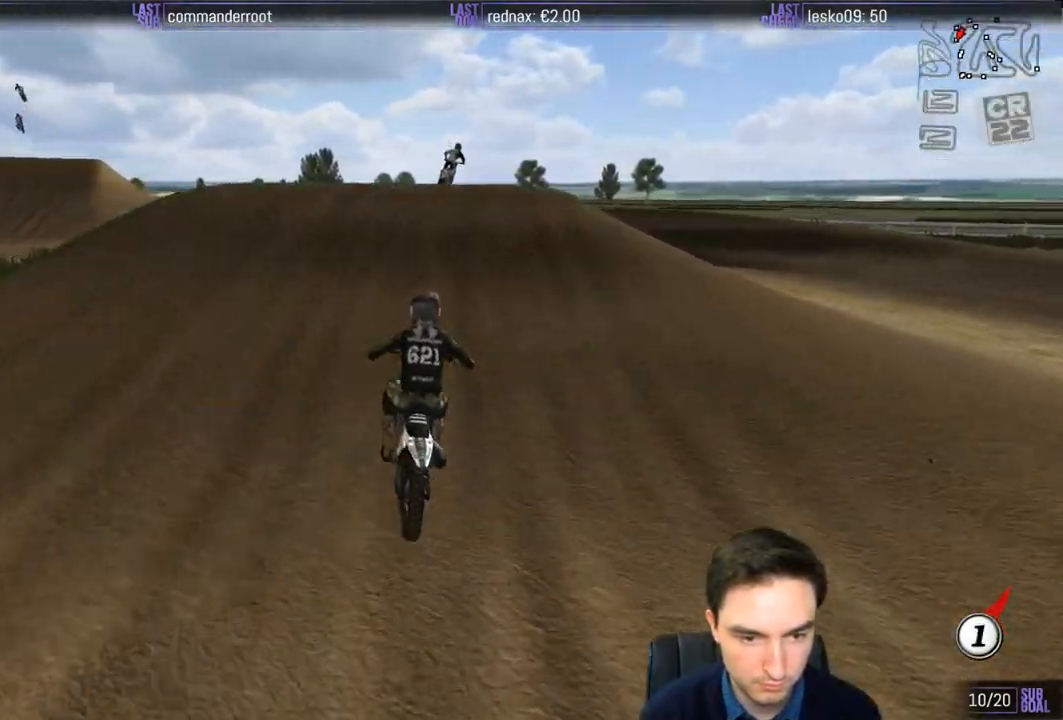
{"buttons": [], "left_stick": "down", "right_stick": "center", "events": [[50, "A", "up"], [133, "L2", "up"], [150, "left_stick", "center"], [350, "left_stick", "down"], [383, "R2", "down"], [483, "R2", "up"]]}
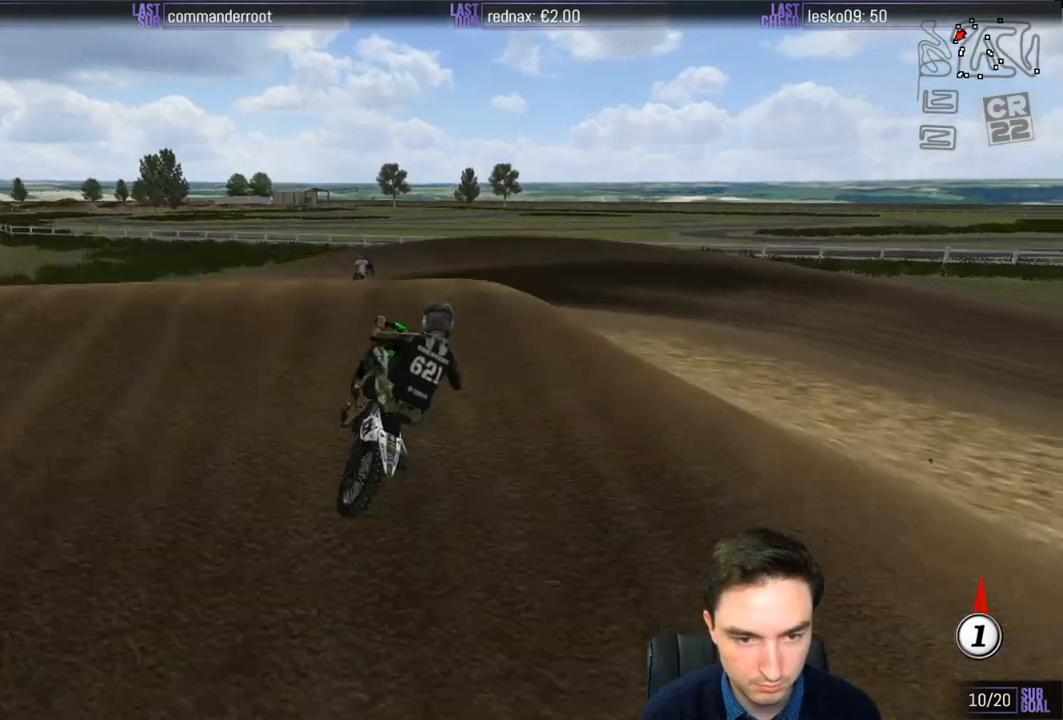
{"buttons": ["R2"], "left_stick": "down", "right_stick": "center", "events": [[150, "R2", "down"]]}
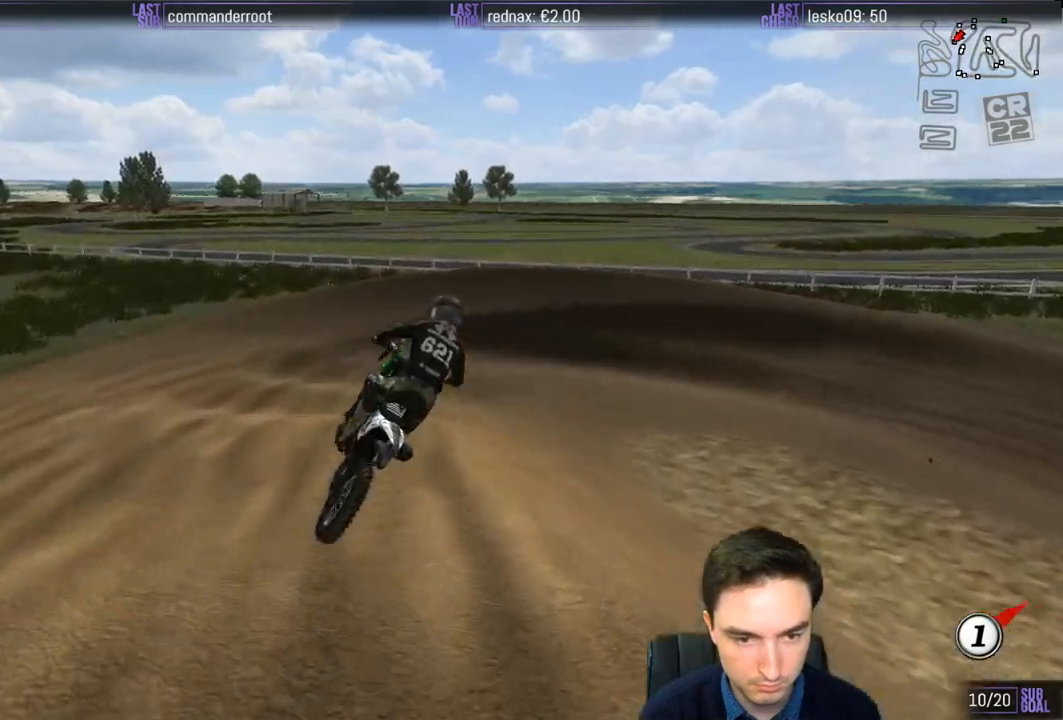
{"buttons": ["R2"], "left_stick": "down-left", "right_stick": "center", "events": [[117, "left_stick", "down-right"], [283, "left_stick", "down-left"]]}
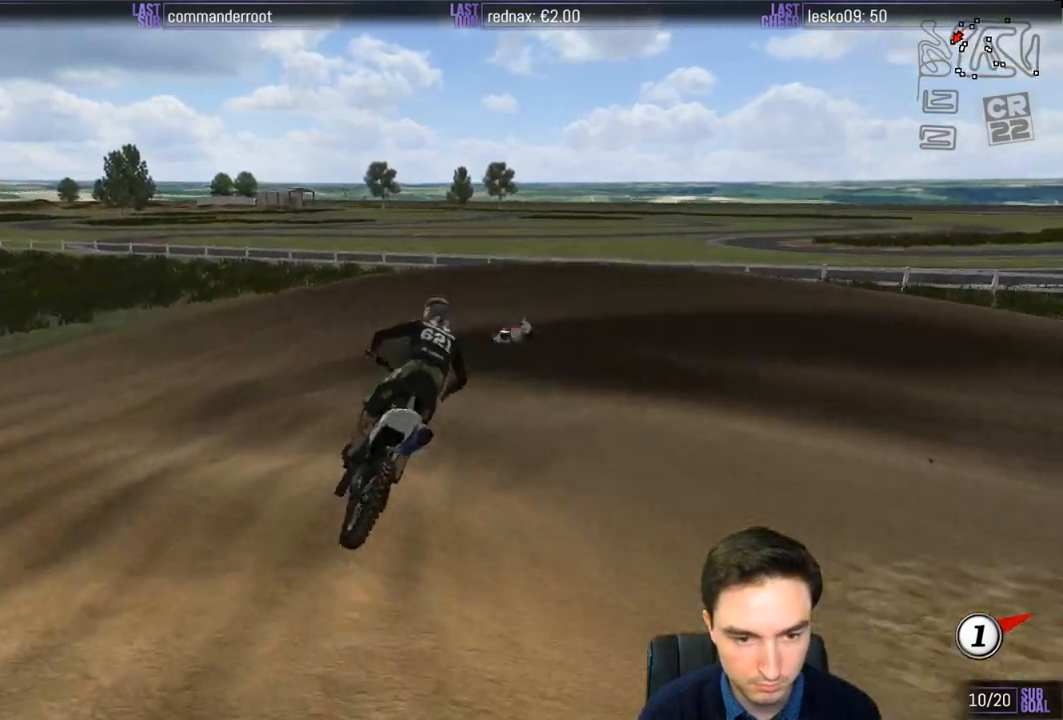
{"buttons": ["R2"], "left_stick": "right", "right_stick": "center", "events": [[17, "left_stick", "center"], [233, "R2", "up"], [417, "R2", "down"], [417, "left_stick", "right"]]}
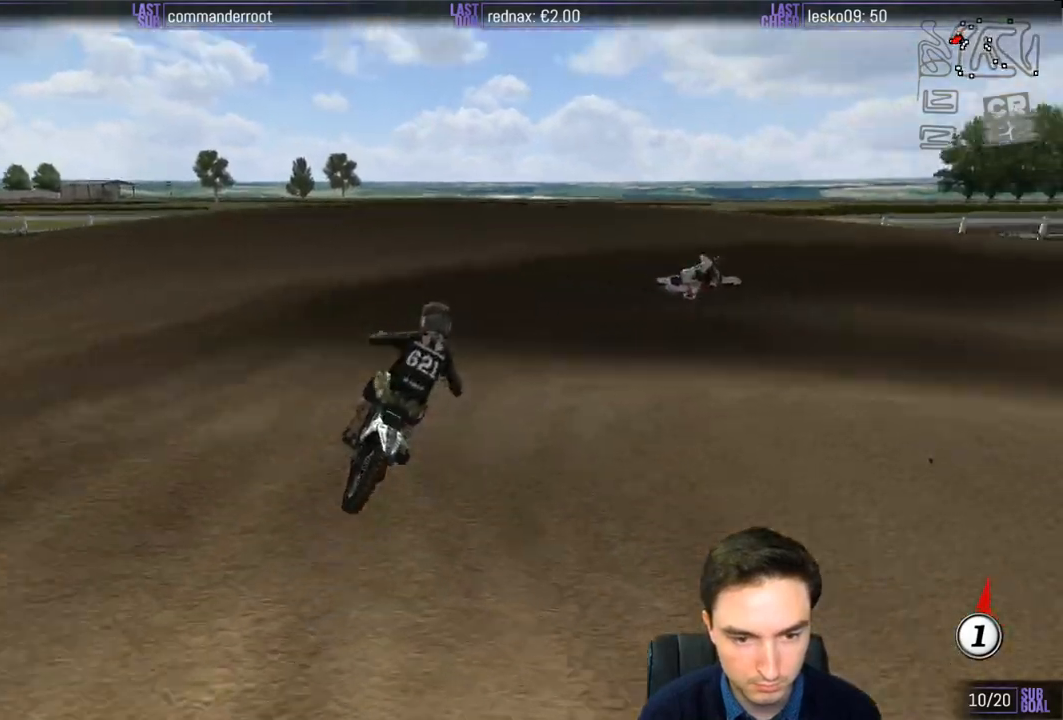
{"buttons": ["L1"], "left_stick": "down-right", "right_stick": "center", "events": [[50, "R2", "up"], [83, "L1", "down"], [450, "left_stick", "down-right"]]}
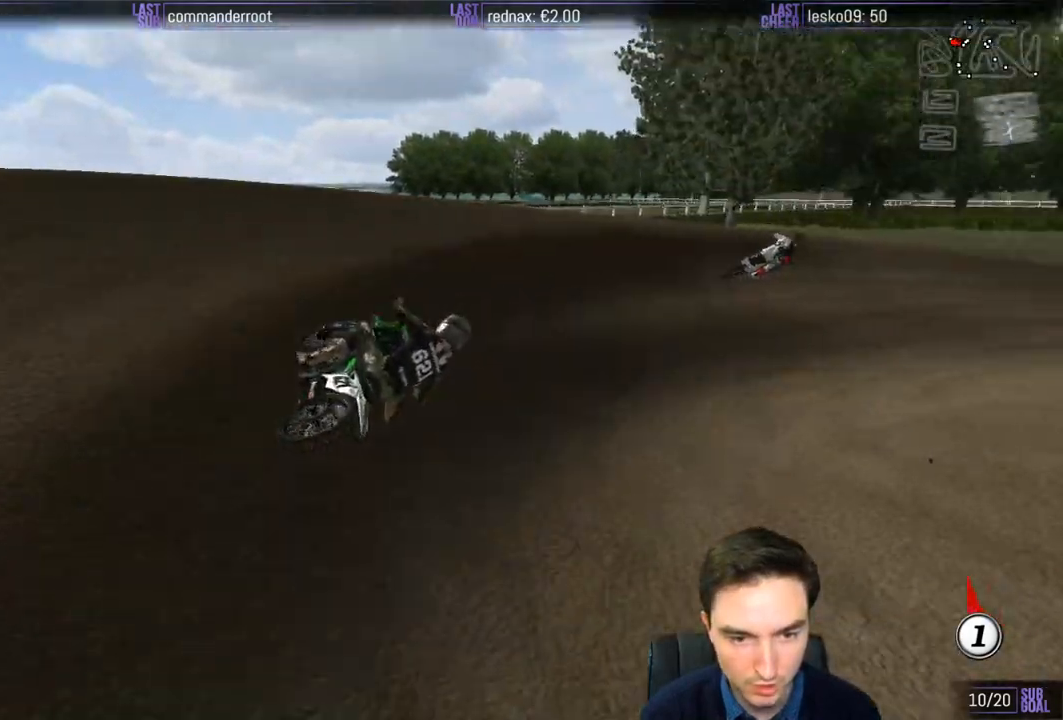
{"buttons": ["L1", "R2"], "left_stick": "center", "right_stick": "center", "events": [[50, "left_stick", "center"], [133, "left_stick", "down-left"], [283, "left_stick", "center"], [317, "R2", "down"]]}
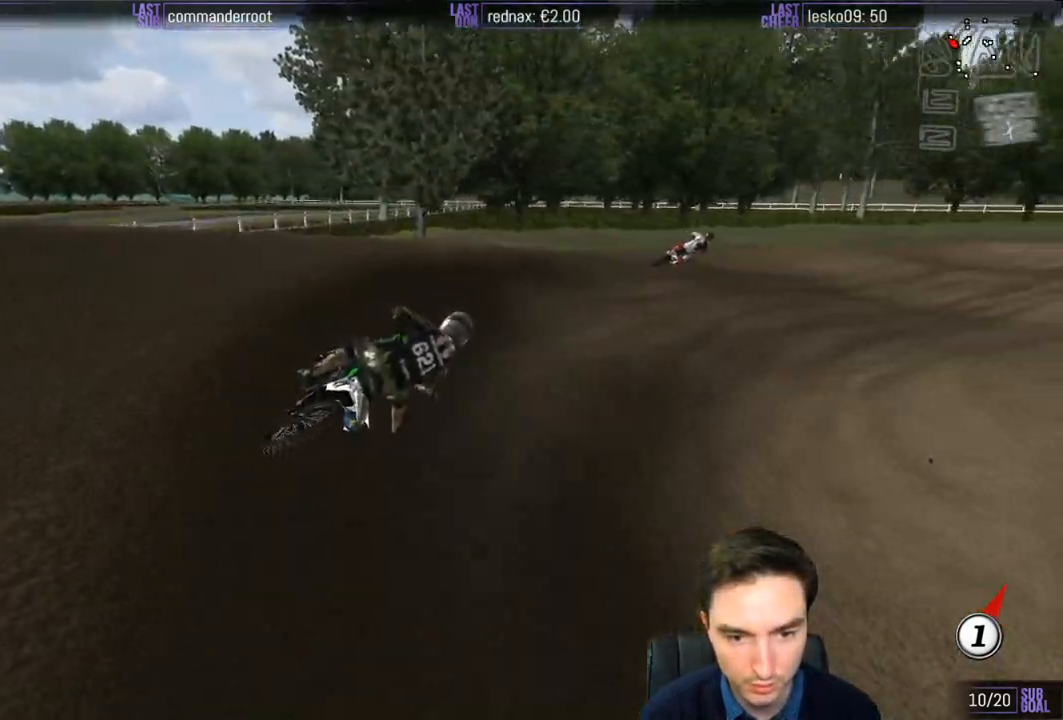
{"buttons": ["R2"], "left_stick": "left", "right_stick": "center", "events": [[350, "left_stick", "left"], [383, "L1", "up"], [417, "B", "down"], [483, "B", "up"]]}
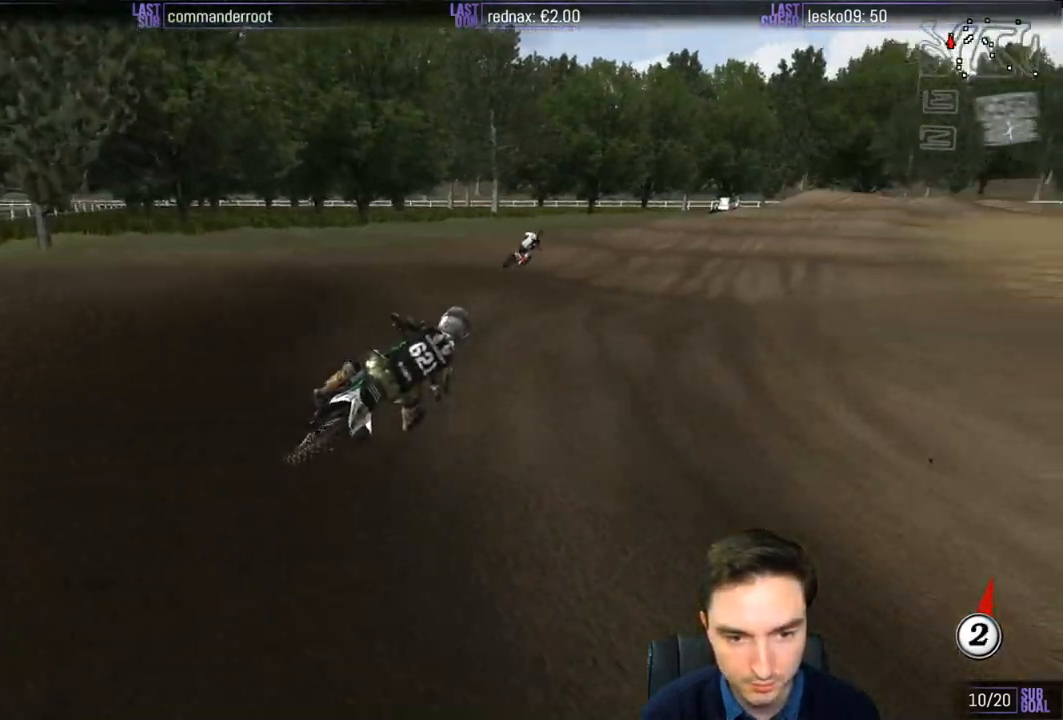
{"buttons": ["R2"], "left_stick": "down-left", "right_stick": "center", "events": [[83, "left_stick", "center"], [417, "left_stick", "down-left"]]}
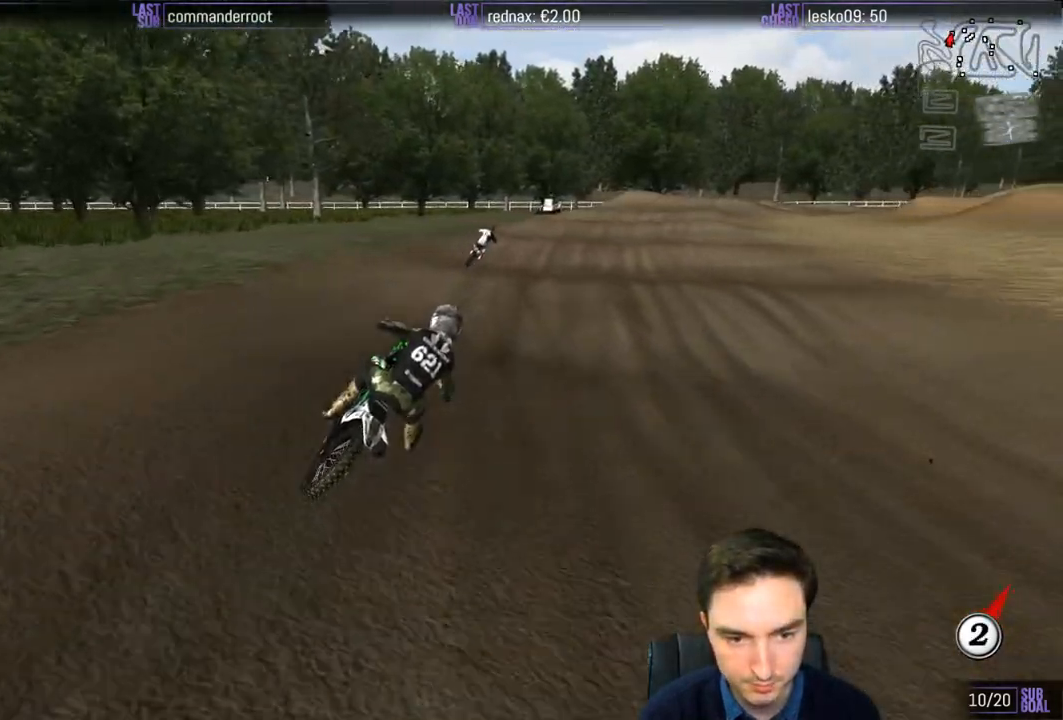
{"buttons": ["R2"], "left_stick": "center", "right_stick": "center", "events": [[50, "left_stick", "center"]]}
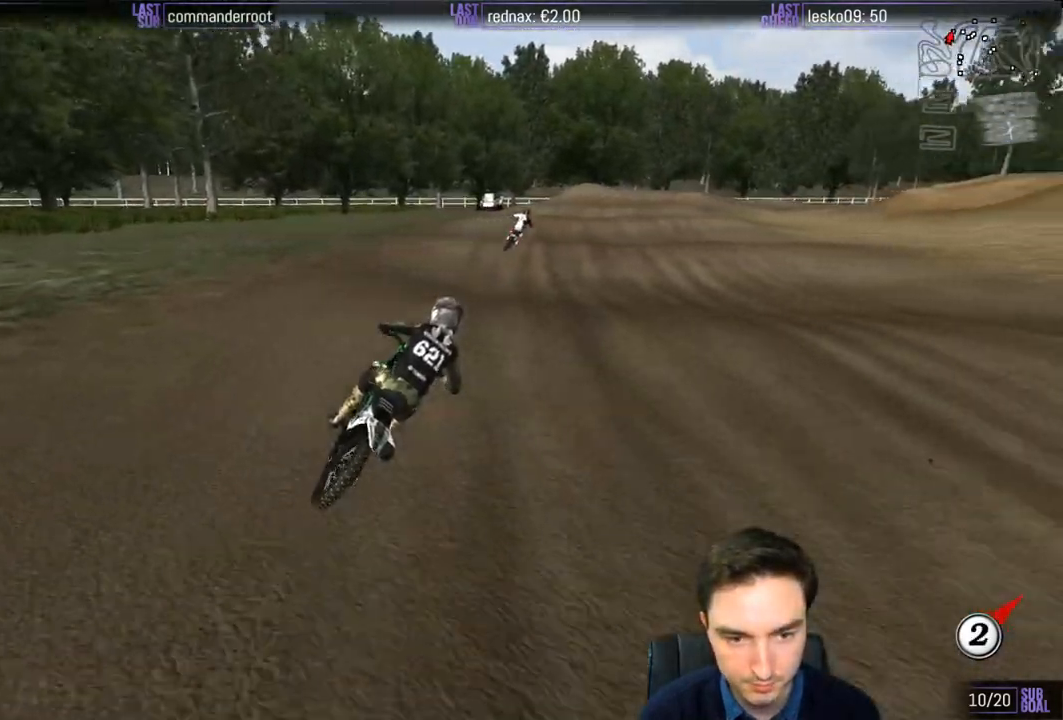
{"buttons": [], "left_stick": "center", "right_stick": "center", "events": [[33, "left_stick", "down"], [333, "left_stick", "center"], [383, "R2", "up"]]}
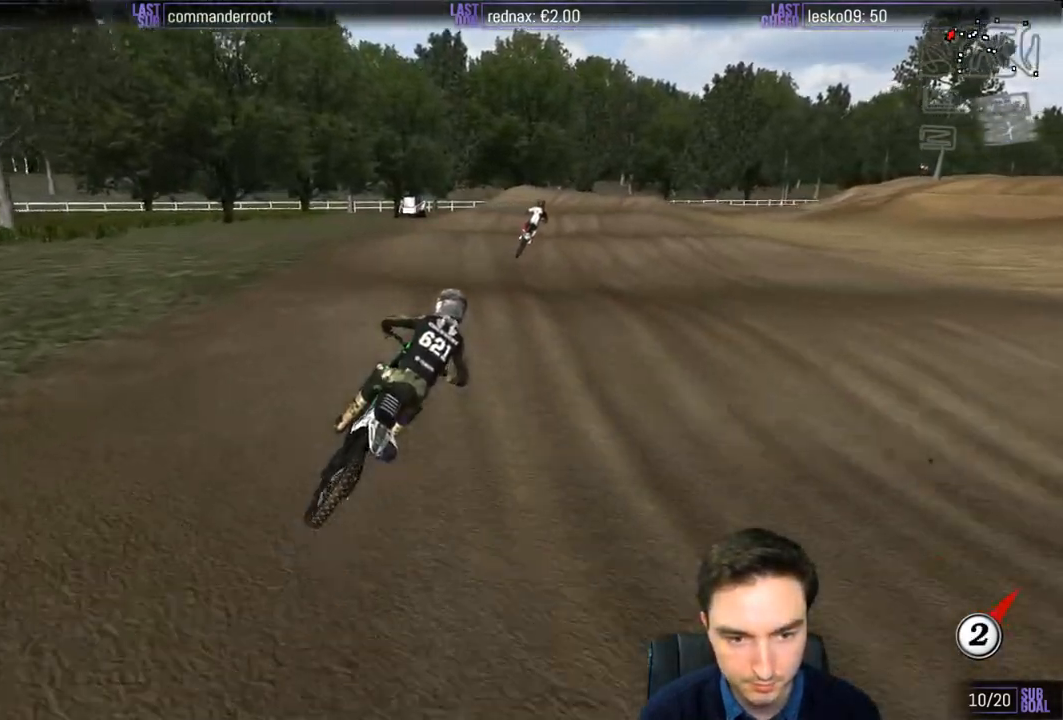
{"buttons": [], "left_stick": "down", "right_stick": "center", "events": [[17, "left_stick", "down-left"], [150, "R2", "down"], [150, "left_stick", "down"], [467, "R2", "up"]]}
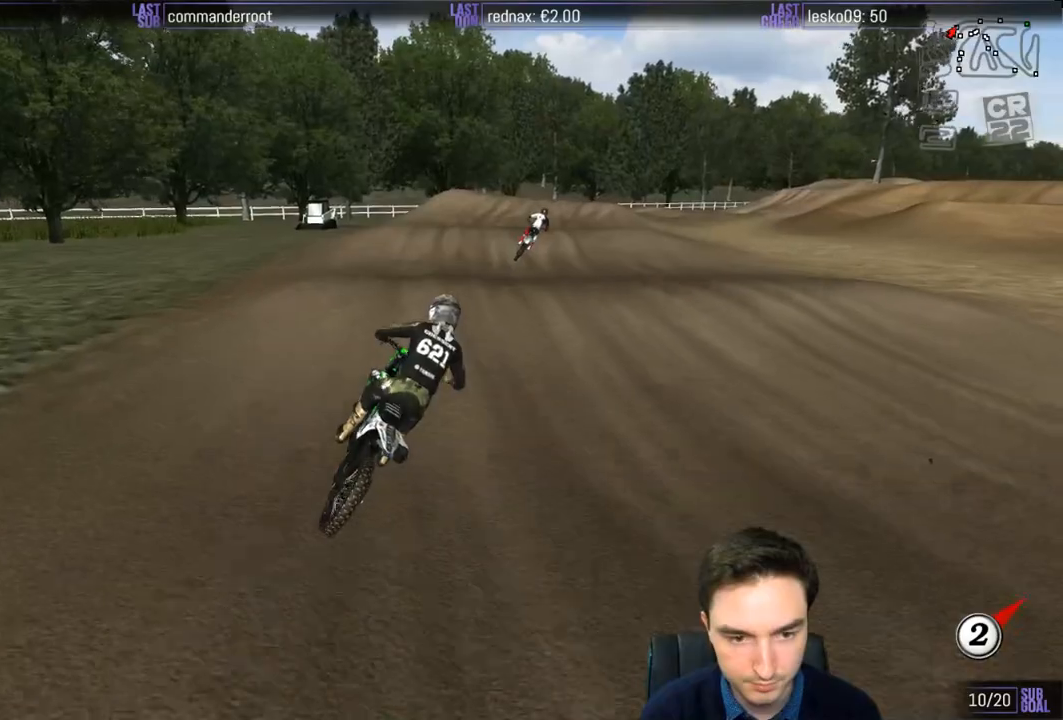
{"buttons": ["R2"], "left_stick": "down", "right_stick": "center", "events": [[50, "left_stick", "center"], [183, "R2", "down"], [283, "left_stick", "down"]]}
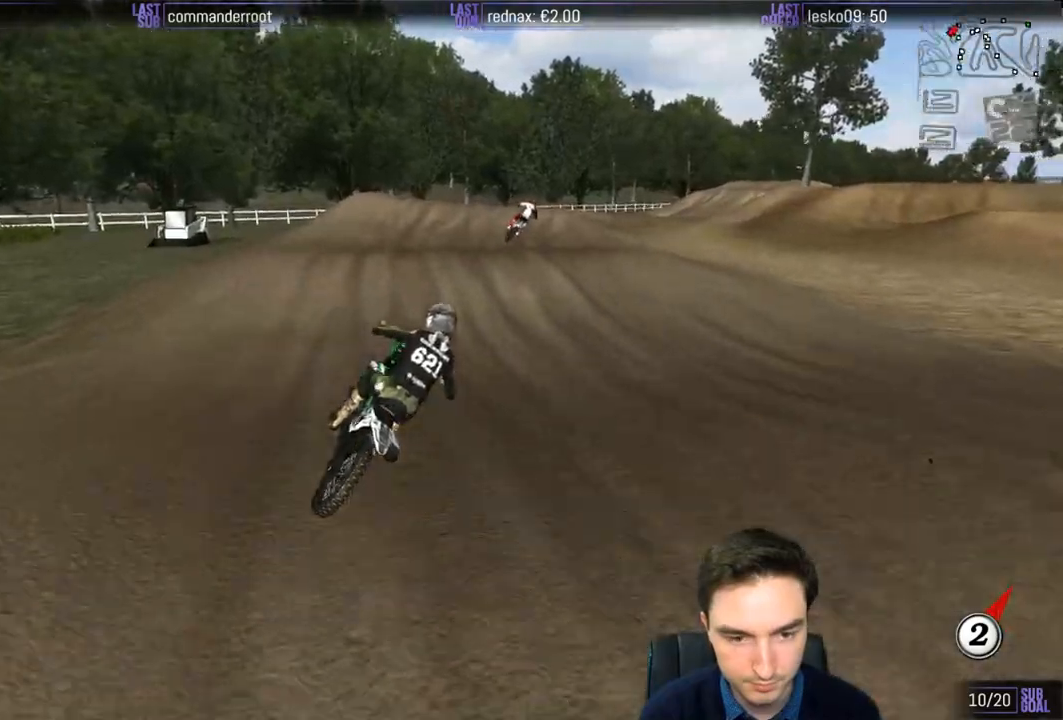
{"buttons": ["R2"], "left_stick": "down", "right_stick": "center", "events": [[83, "B", "down"], [183, "B", "up"], [183, "left_stick", "center"], [500, "left_stick", "down"]]}
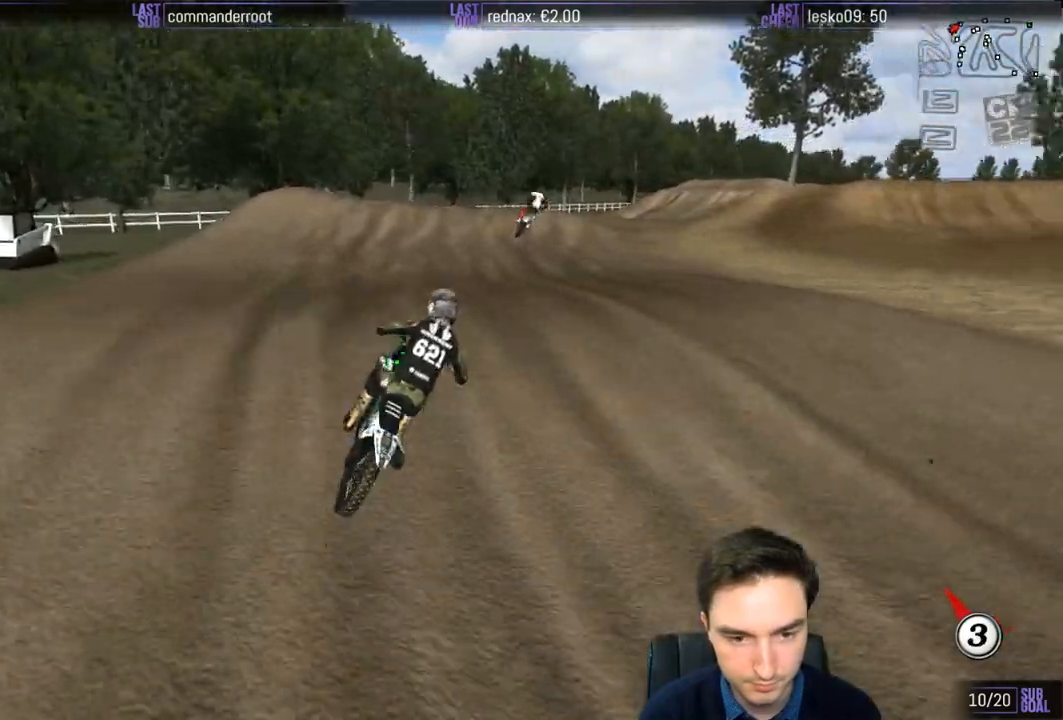
{"buttons": ["R2"], "left_stick": "center", "right_stick": "center", "events": [[317, "left_stick", "center"]]}
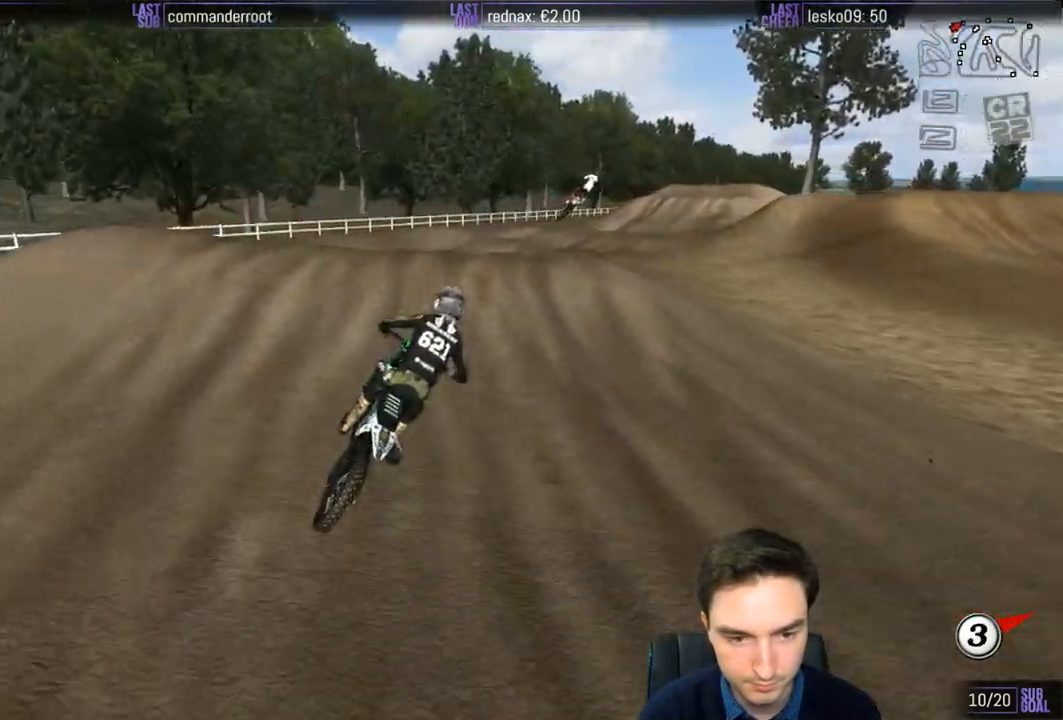
{"buttons": ["R2"], "left_stick": "down", "right_stick": "center", "events": [[217, "left_stick", "down"]]}